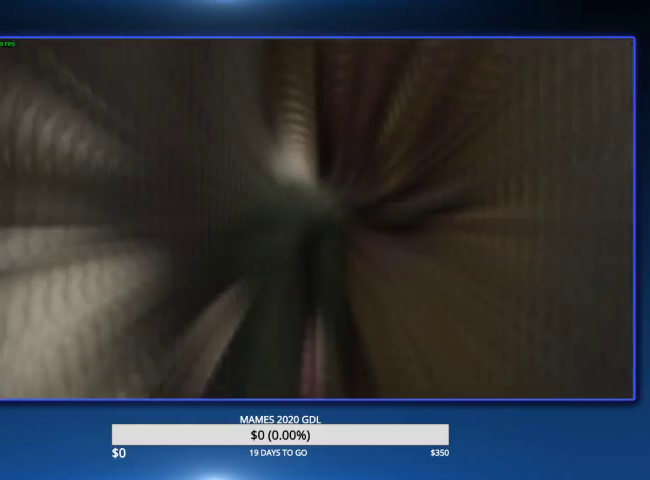
Gameplay with a controller (PlayStation layout); each line is a JSON object with the inputs held at the frame after it. "events" lists button and stick changes between this image and that frame as [ms after this image, input, new state], when the widget could be followed in between. Not read: L1 R1 SQUARE TOUCHPAD.
{"buttons": [], "left_stick": "up-left", "right_stick": "up-left", "events": [[67, "right_stick", "up-left"], [133, "CIRCLE", "up"], [233, "CIRCLE", "down"], [300, "CIRCLE", "up"], [367, "CIRCLE", "down"], [467, "CIRCLE", "up"]]}
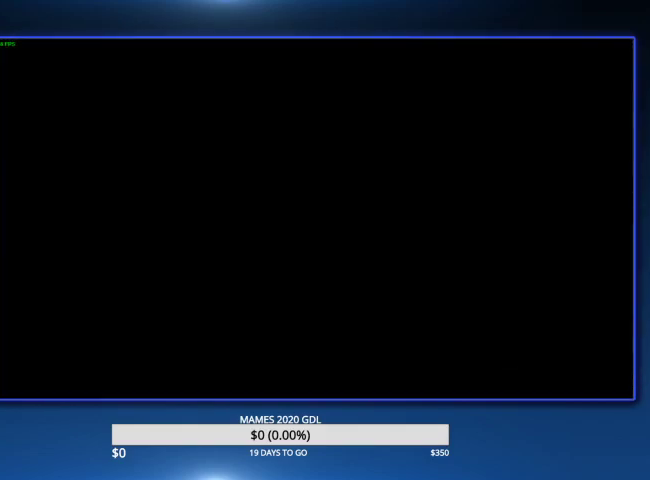
{"buttons": [], "left_stick": "up", "right_stick": "center", "events": [[33, "CIRCLE", "down"], [100, "CIRCLE", "up"], [133, "CIRCLE", "down"], [233, "CIRCLE", "up"], [233, "L2", "down"], [333, "L2", "up"], [333, "left_stick", "up"], [367, "right_stick", "center"]]}
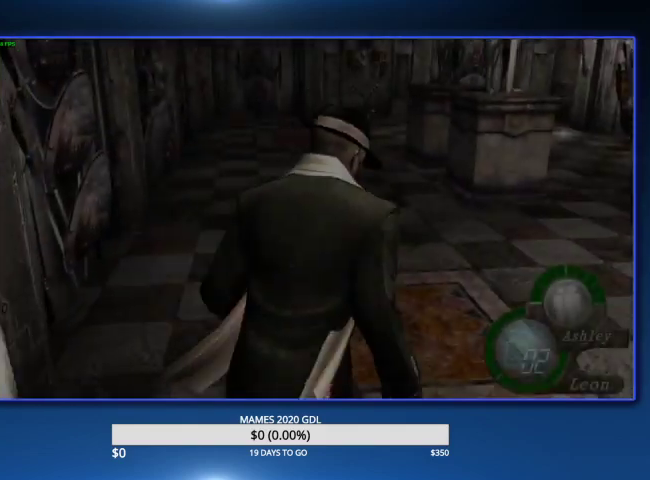
{"buttons": [], "left_stick": "up-left", "right_stick": "center", "events": [[200, "left_stick", "up-right"], [333, "left_stick", "up"], [433, "left_stick", "up-left"]]}
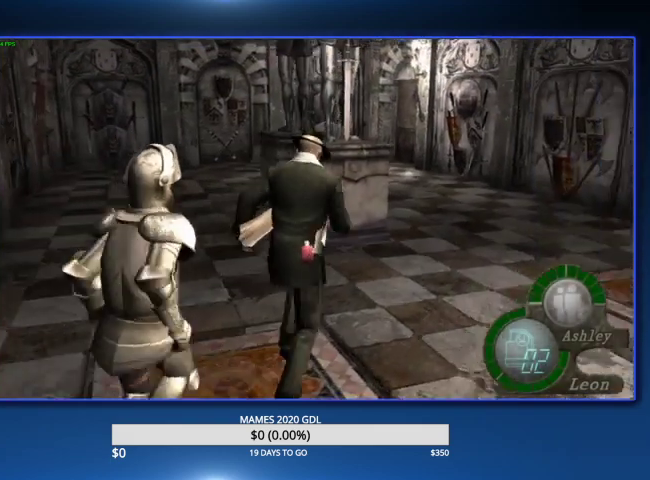
{"buttons": [], "left_stick": "up-right", "right_stick": "center", "events": [[400, "left_stick", "up"], [500, "left_stick", "up-right"]]}
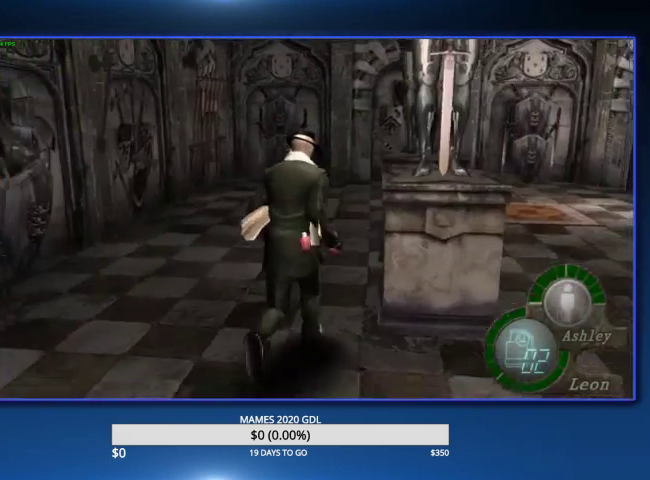
{"buttons": [], "left_stick": "up-right", "right_stick": "center"}
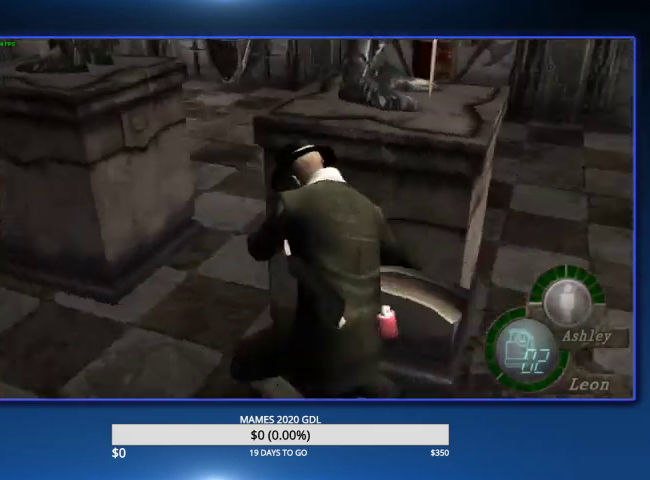
{"buttons": [], "left_stick": "up", "right_stick": "center", "events": [[33, "left_stick", "up"]]}
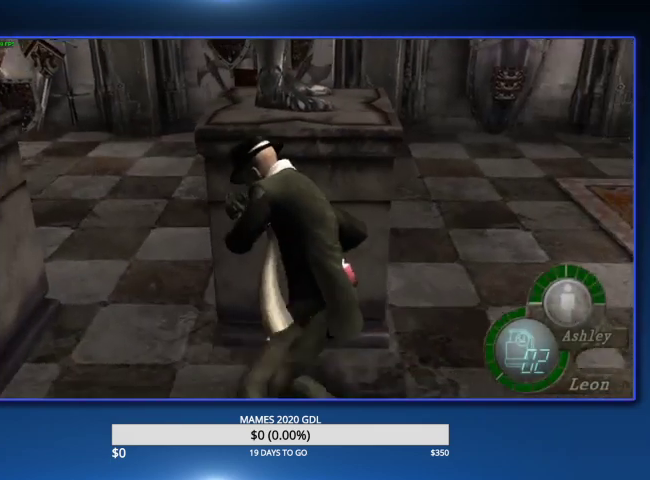
{"buttons": [], "left_stick": "up-left", "right_stick": "center", "events": [[433, "left_stick", "up-left"]]}
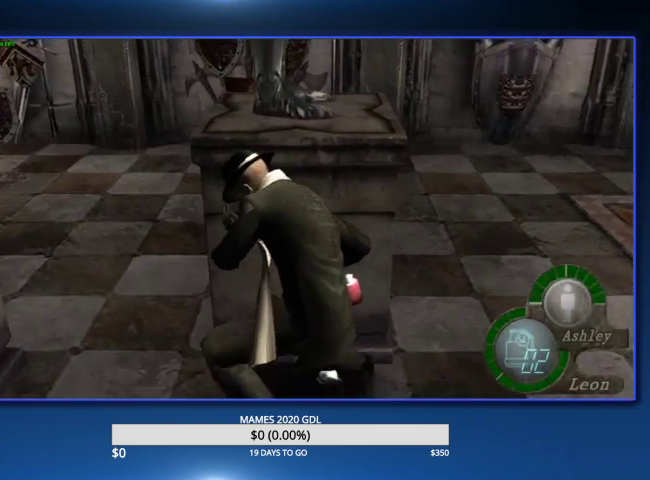
{"buttons": [], "left_stick": "up-left", "right_stick": "center"}
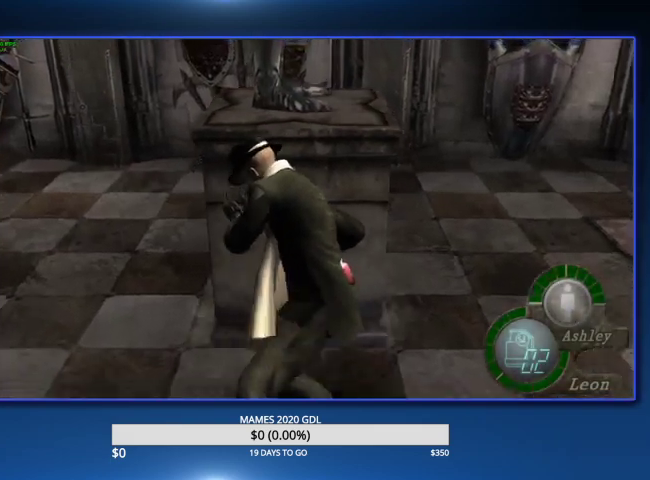
{"buttons": [], "left_stick": "up-left", "right_stick": "center", "events": [[267, "right_stick", "left"], [367, "L2", "down"], [467, "L2", "up"], [467, "right_stick", "center"]]}
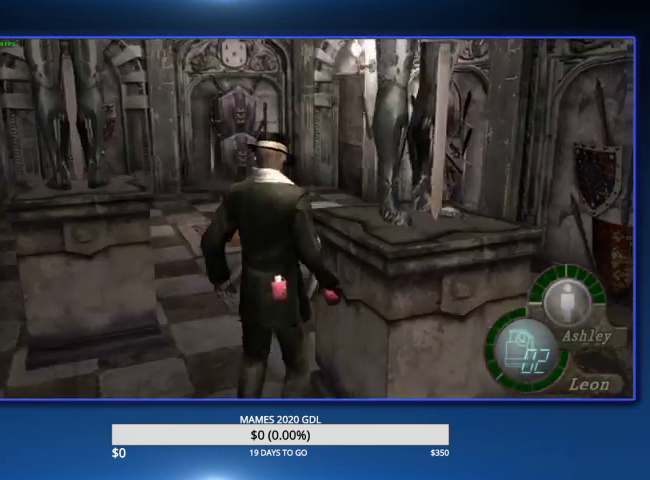
{"buttons": ["L2"], "left_stick": "up-right", "right_stick": "right", "events": [[33, "left_stick", "up"], [300, "left_stick", "up-right"], [333, "right_stick", "right"], [367, "L2", "down"], [433, "L2", "up"], [467, "L2", "down"]]}
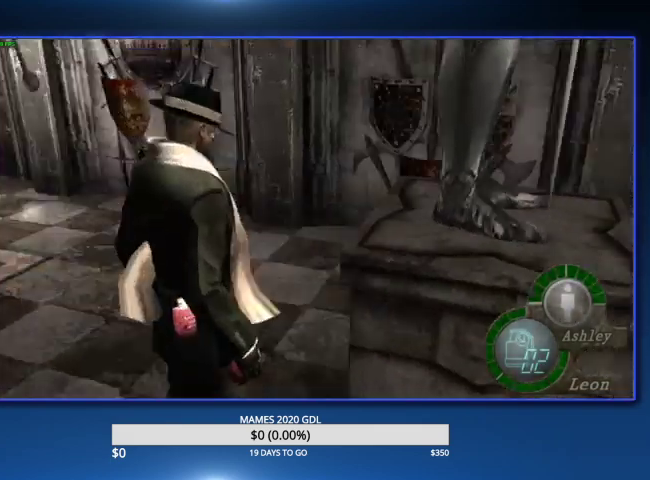
{"buttons": [], "left_stick": "up-right", "right_stick": "center"}
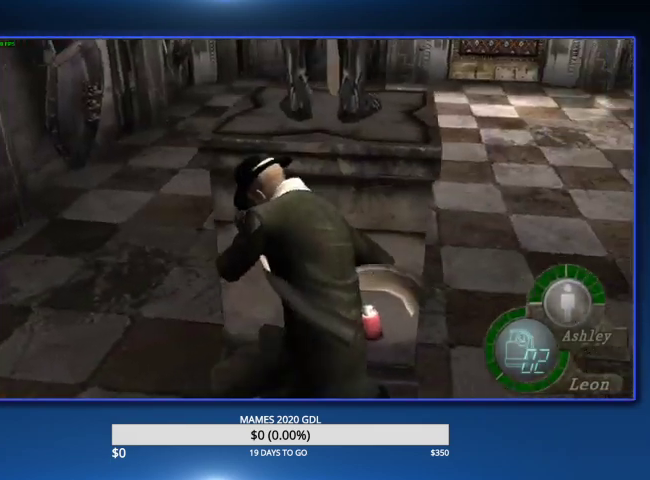
{"buttons": [], "left_stick": "up", "right_stick": "center"}
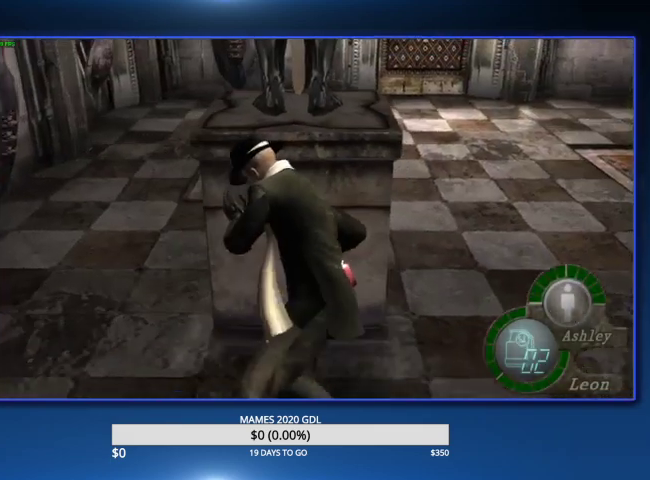
{"buttons": [], "left_stick": "up", "right_stick": "center"}
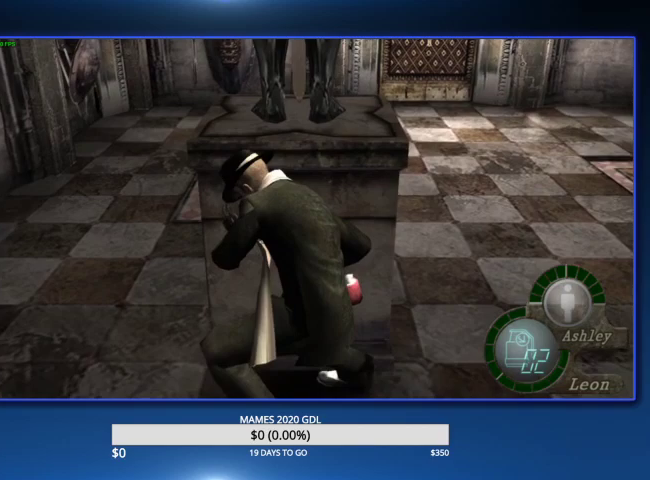
{"buttons": [], "left_stick": "up", "right_stick": "center"}
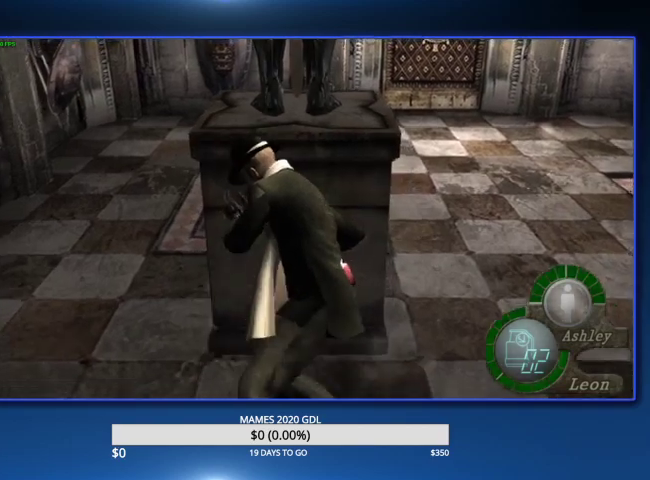
{"buttons": [], "left_stick": "up-right", "right_stick": "center"}
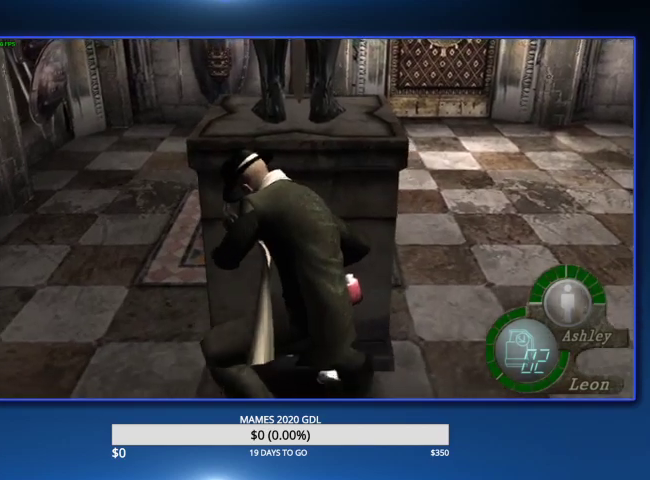
{"buttons": [], "left_stick": "up-right", "right_stick": "right"}
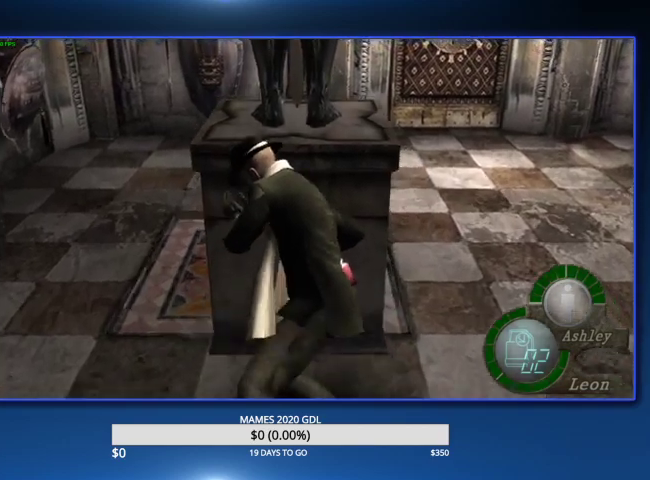
{"buttons": [], "left_stick": "up-right", "right_stick": "center"}
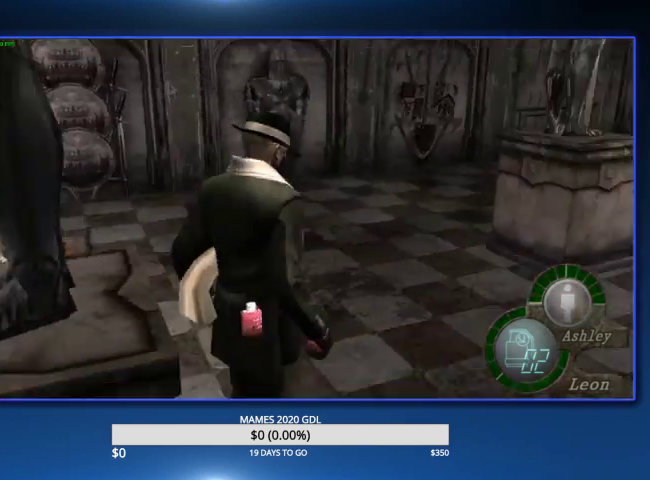
{"buttons": [], "left_stick": "up", "right_stick": "center", "events": [[100, "left_stick", "up"]]}
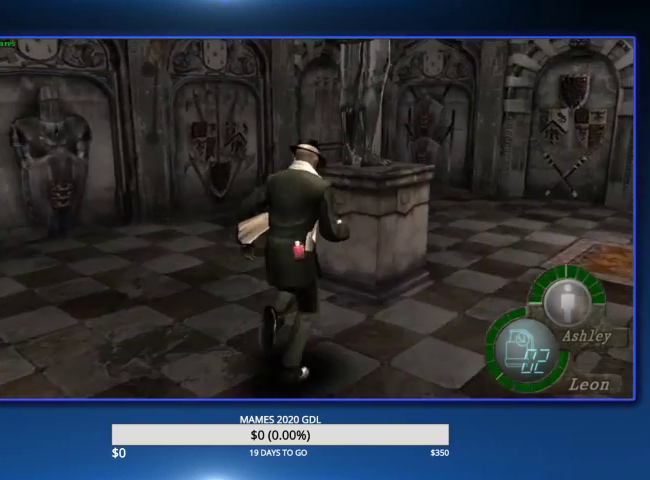
{"buttons": [], "left_stick": "up", "right_stick": "center"}
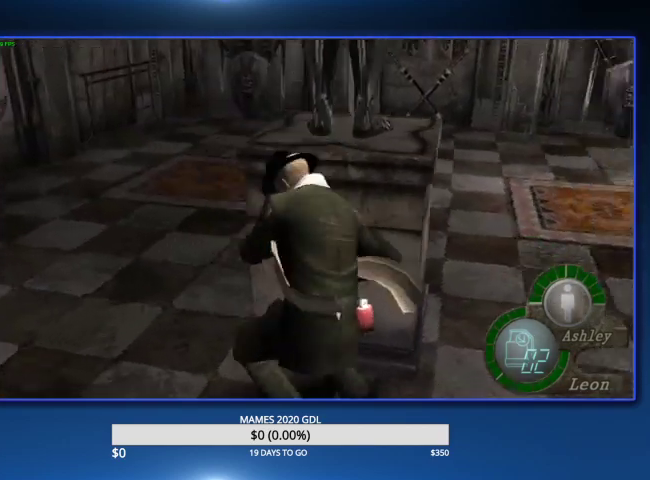
{"buttons": [], "left_stick": "up", "right_stick": "center"}
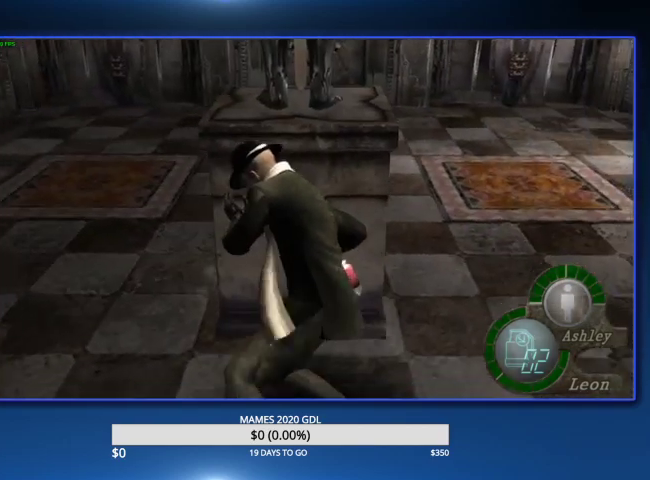
{"buttons": [], "left_stick": "up", "right_stick": "center"}
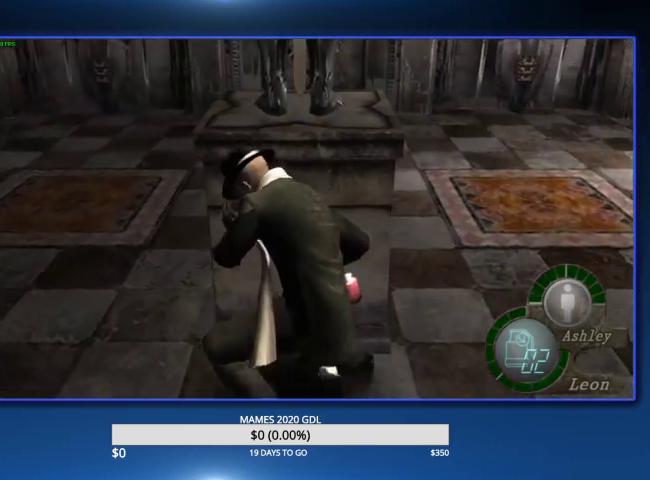
{"buttons": [], "left_stick": "up", "right_stick": "center"}
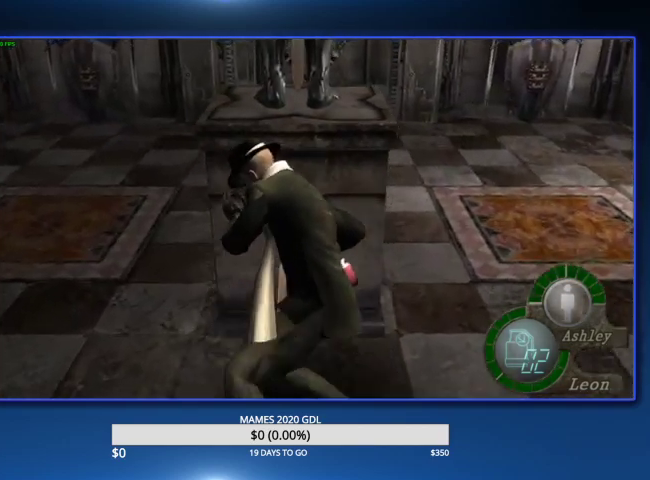
{"buttons": ["L2"], "left_stick": "up-right", "right_stick": "center", "events": [[333, "right_stick", "right"], [400, "left_stick", "up-right"], [433, "L2", "down"], [433, "right_stick", "center"]]}
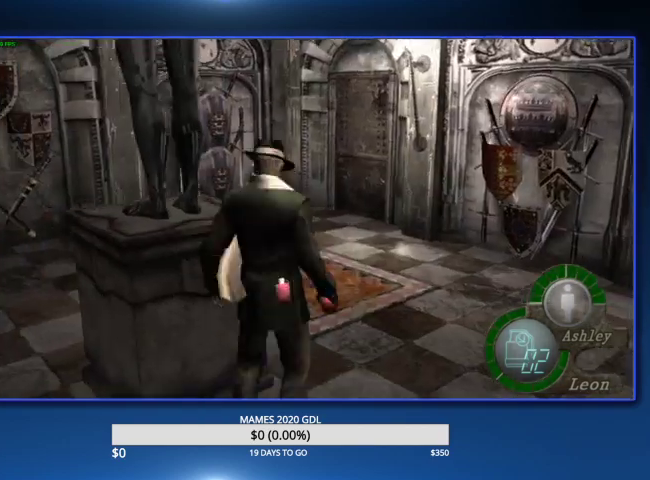
{"buttons": [], "left_stick": "up-left", "right_stick": "left", "events": [[33, "L2", "up"], [33, "left_stick", "up"], [367, "left_stick", "up-left"], [500, "right_stick", "left"]]}
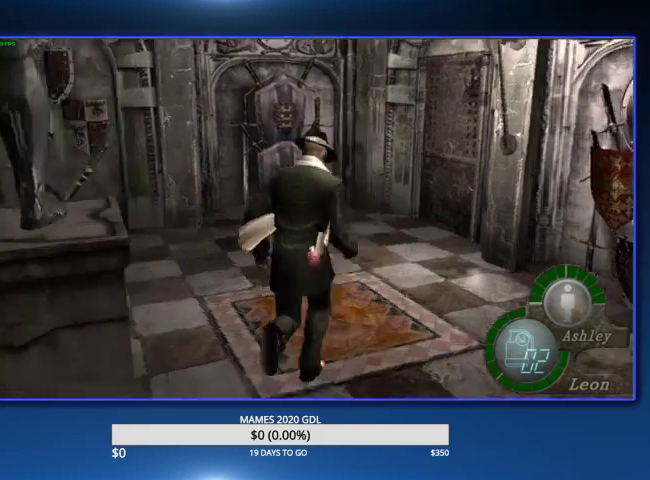
{"buttons": [], "left_stick": "up-left", "right_stick": "center"}
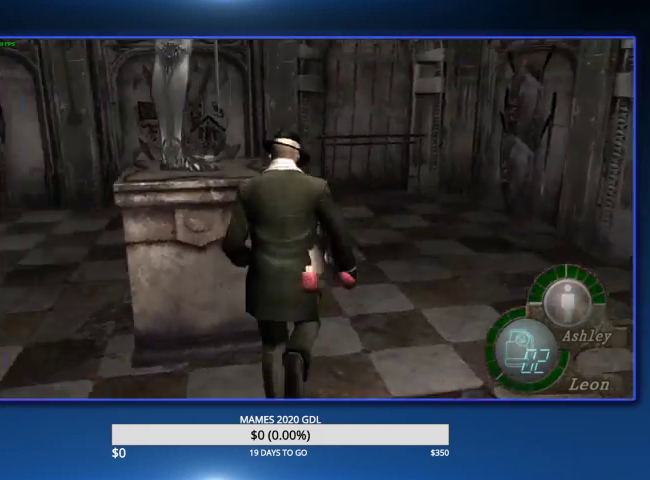
{"buttons": [], "left_stick": "down-left", "right_stick": "center", "events": [[433, "left_stick", "down-left"]]}
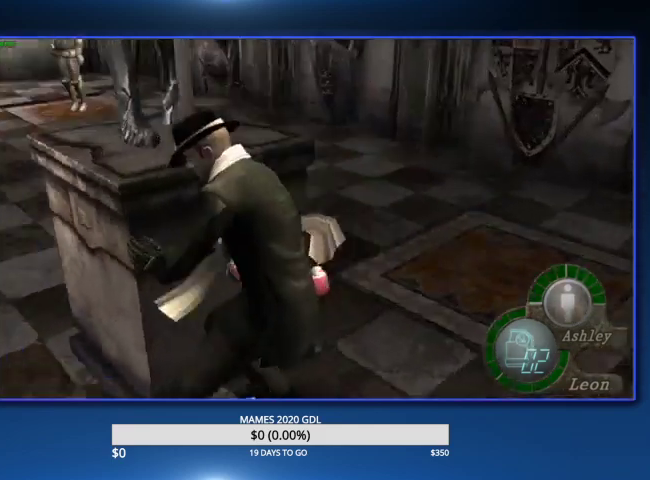
{"buttons": [], "left_stick": "up", "right_stick": "center", "events": [[33, "left_stick", "down"], [167, "left_stick", "down-left"], [400, "left_stick", "up"]]}
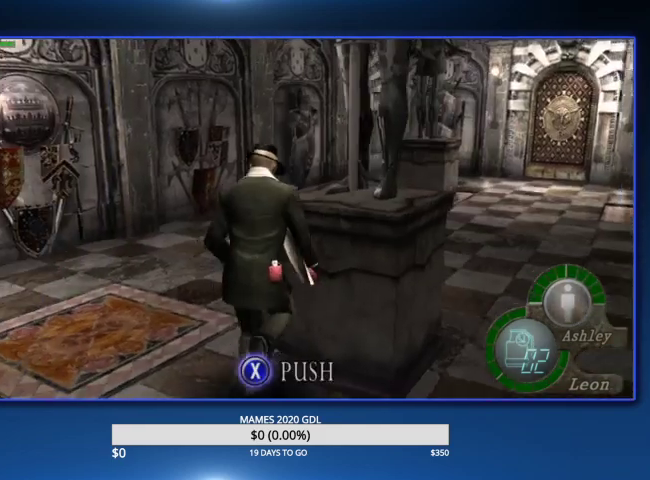
{"buttons": [], "left_stick": "up-right", "right_stick": "center", "events": [[200, "left_stick", "up-right"], [300, "right_stick", "right"], [367, "L2", "down"], [433, "right_stick", "center"], [467, "L2", "up"]]}
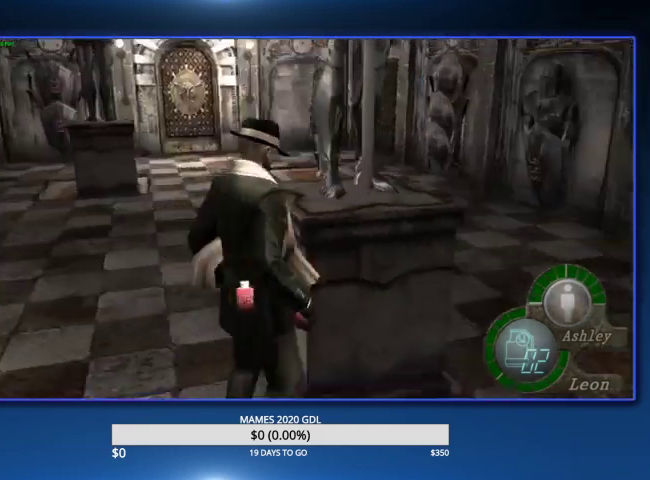
{"buttons": [], "left_stick": "left", "right_stick": "center", "events": [[233, "left_stick", "up"], [433, "left_stick", "left"]]}
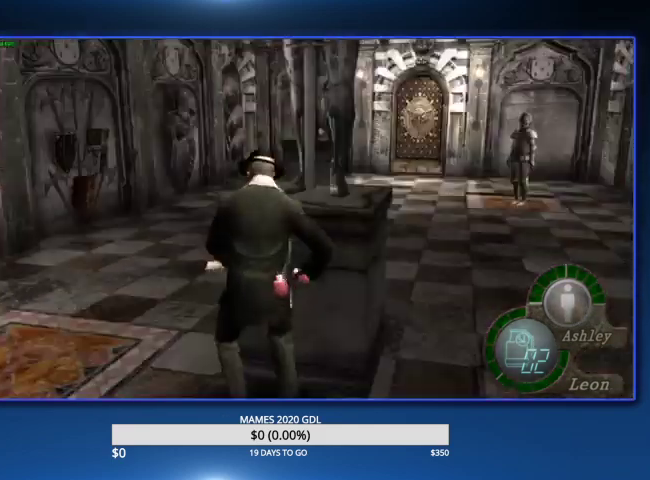
{"buttons": [], "left_stick": "up-right", "right_stick": "center"}